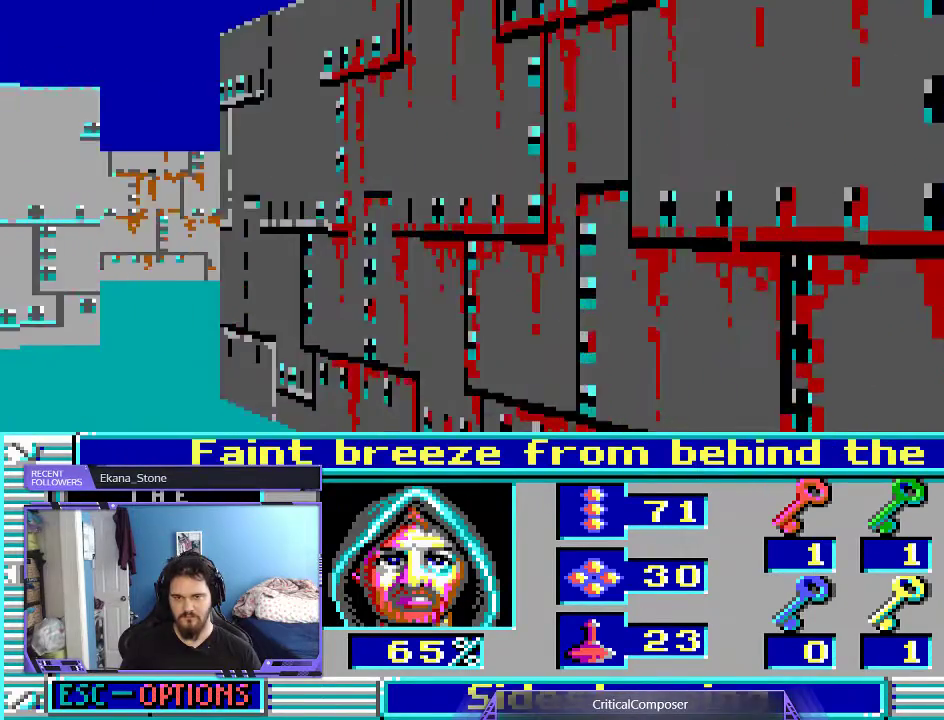
Gameplay with a controller (Xbox layout); each line is a JSON object with the inputs held at the frame after it. "events" lists button and stick changes between this image and that frame as [ms after this image, input, new state], when the widget could be followed in between. Not read: L1 L3 R1 R3 TOUCHPAD left_stick other_buttons right_stick.
{"buttons": [], "events": [[200, "R2", "down"], [300, "R2", "up"], [367, "L2", "up"], [400, "R2", "down"], [500, "R2", "up"]]}
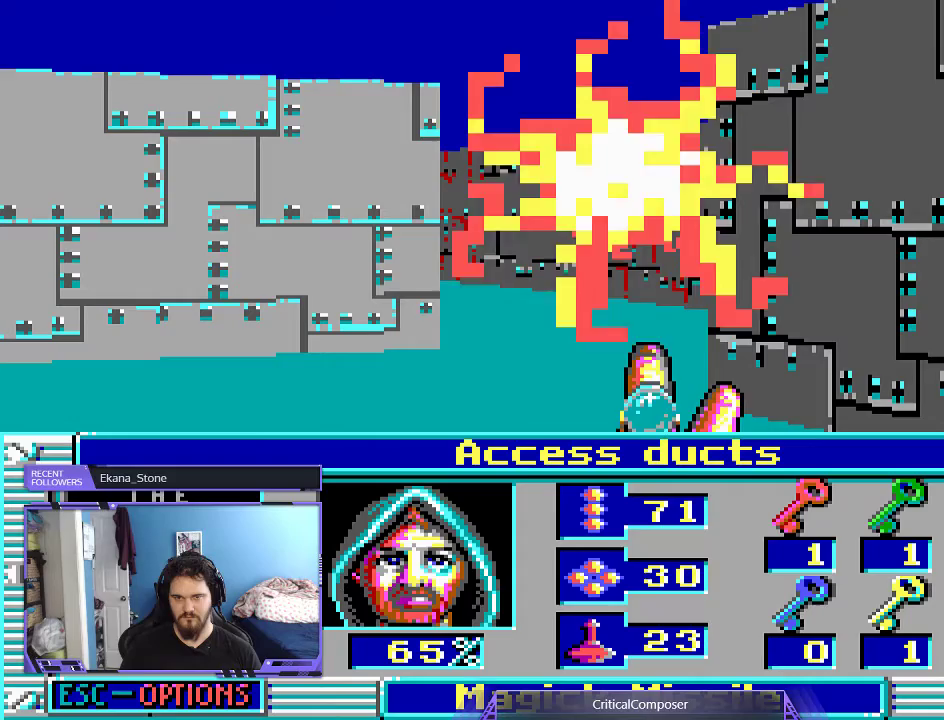
{"buttons": ["R2"], "events": [[67, "R2", "down"], [133, "R2", "up"], [200, "R2", "down"], [300, "R2", "up"], [367, "R2", "down"]]}
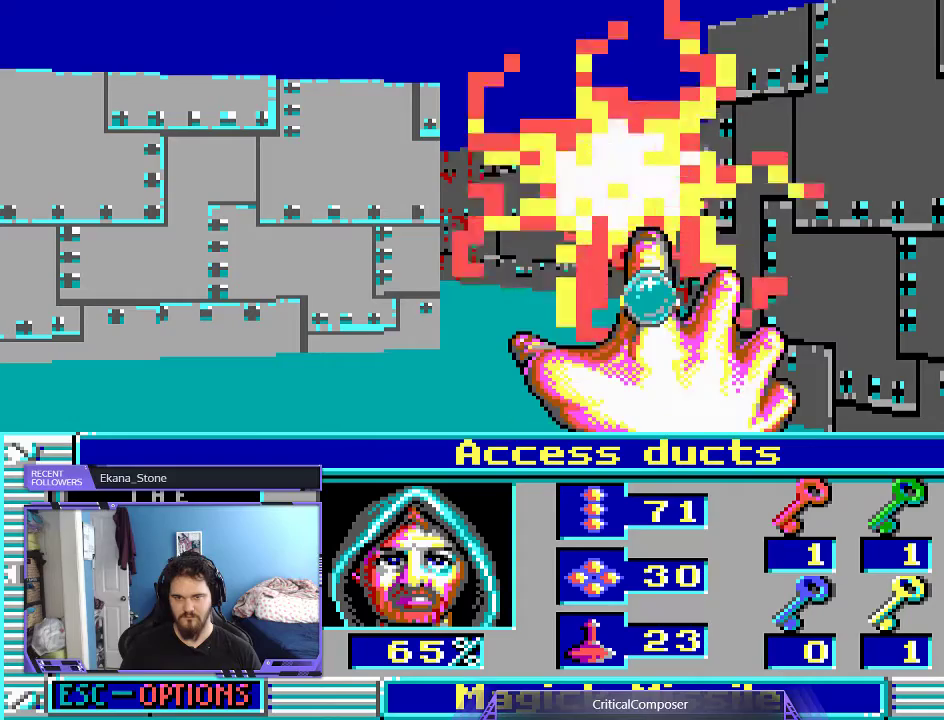
{"buttons": [], "events": [[133, "R2", "up"], [200, "R2", "down"], [300, "R2", "up"], [367, "R2", "down"], [500, "R2", "up"]]}
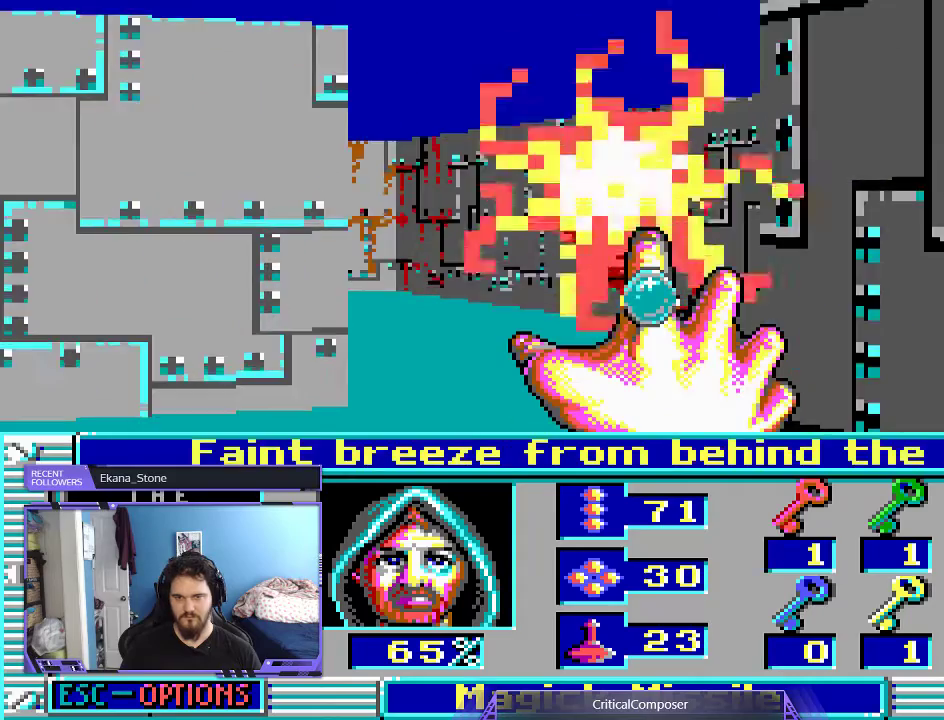
{"buttons": ["R2"], "events": [[33, "R2", "down"], [200, "R2", "up"], [233, "R2", "down"]]}
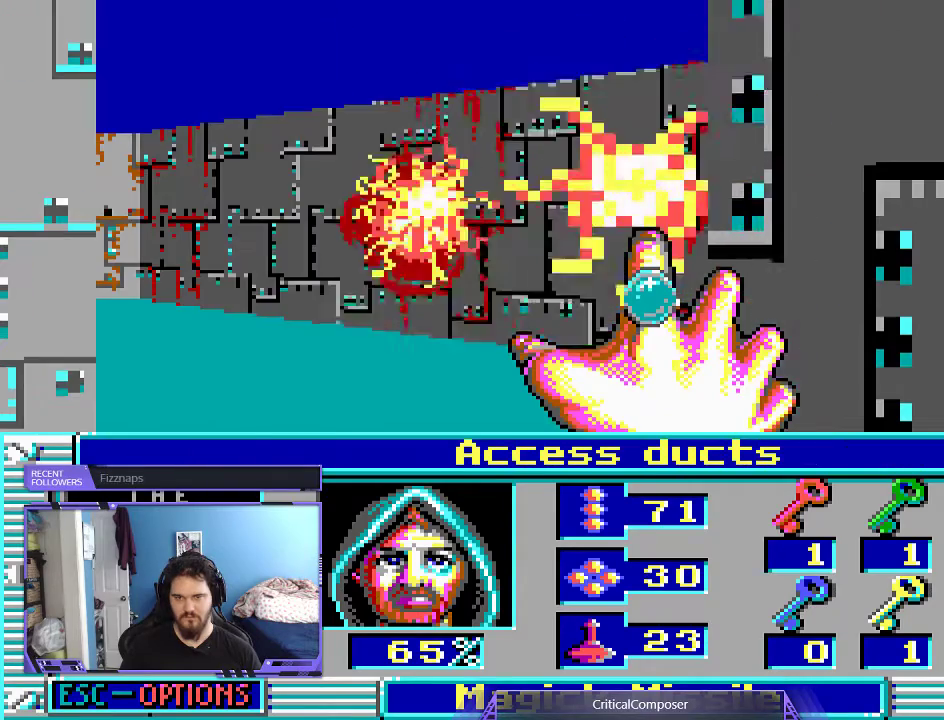
{"buttons": ["R2"], "events": [[400, "R2", "up"], [467, "R2", "down"]]}
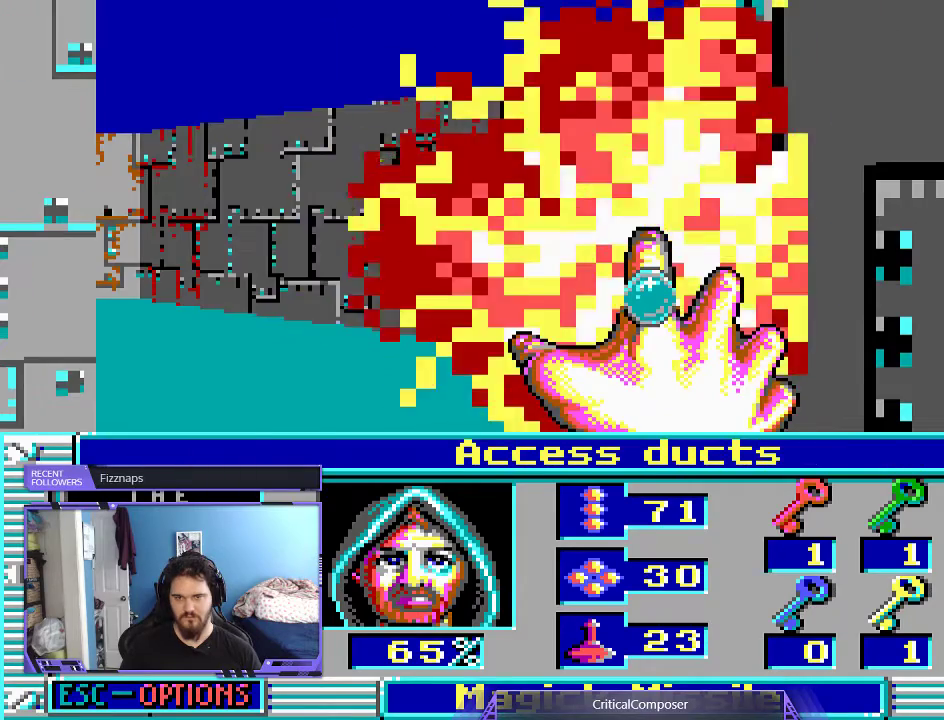
{"buttons": ["R2"], "events": [[67, "R2", "up"], [133, "R2", "down"], [267, "R2", "up"], [300, "R2", "down"], [433, "R2", "up"], [500, "R2", "down"]]}
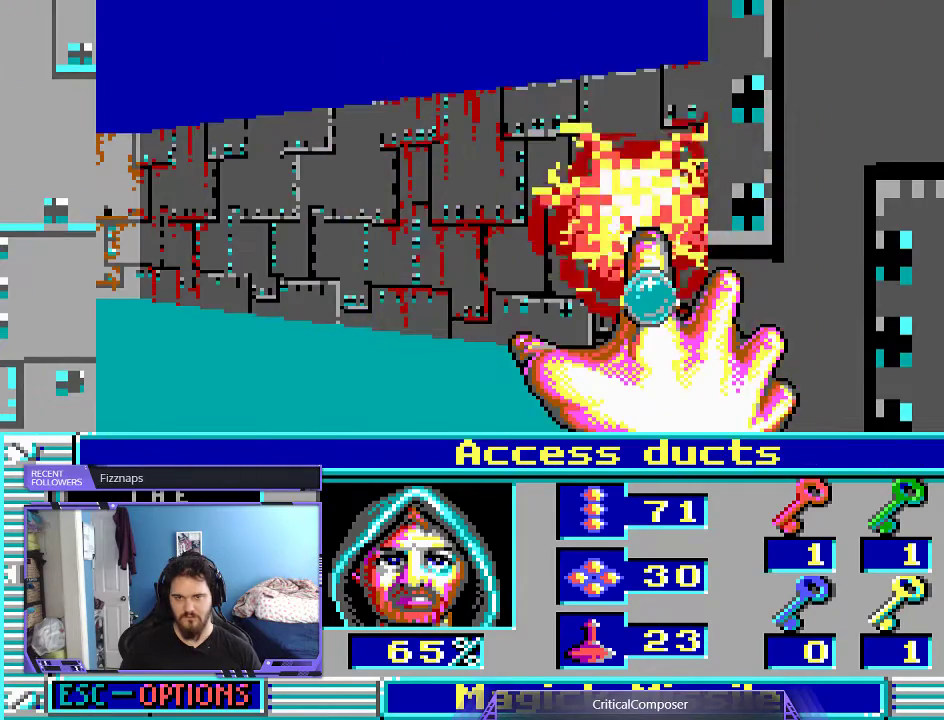
{"buttons": [], "events": [[67, "R2", "up"]]}
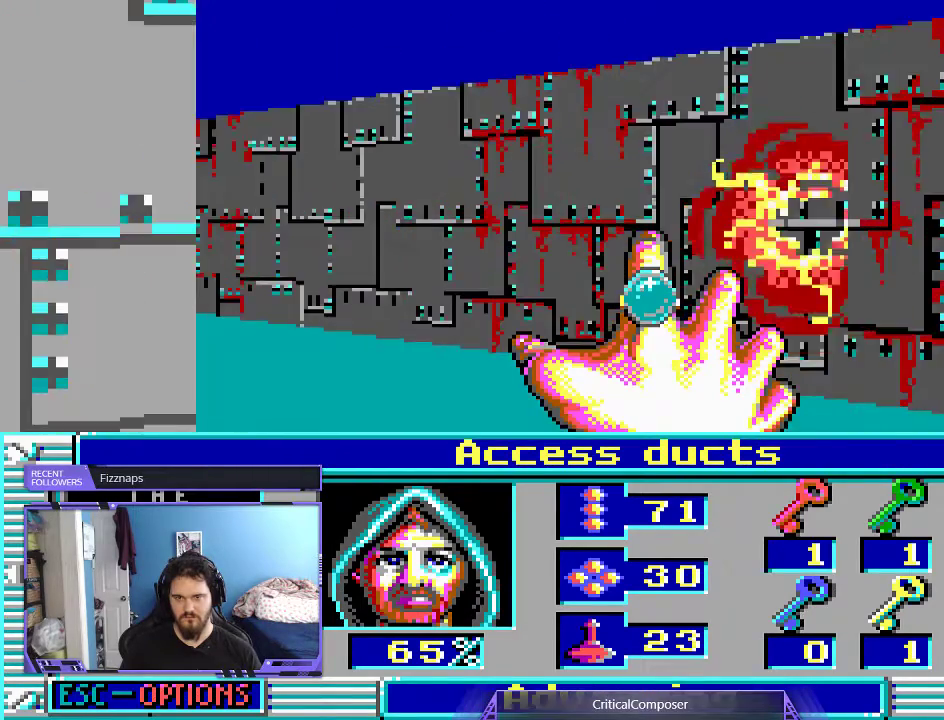
{"buttons": [], "events": []}
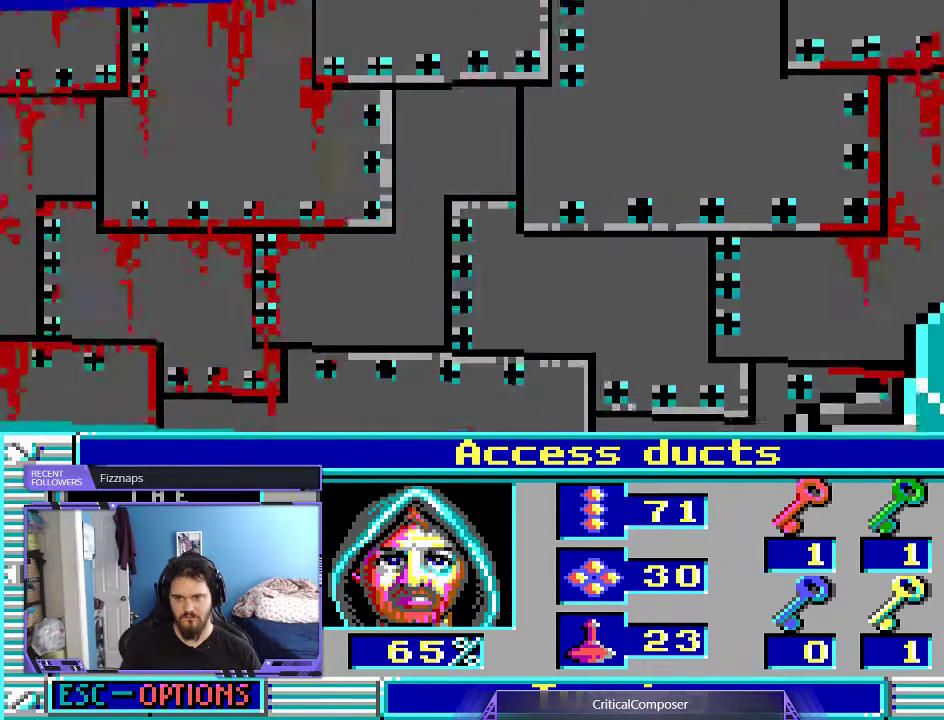
{"buttons": [], "events": []}
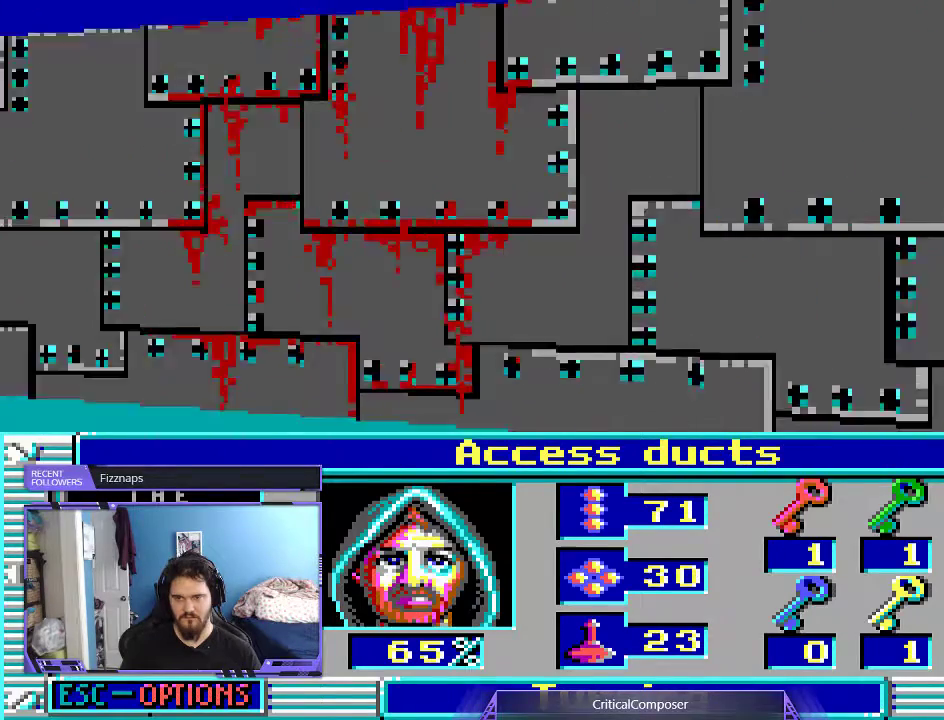
{"buttons": [], "events": []}
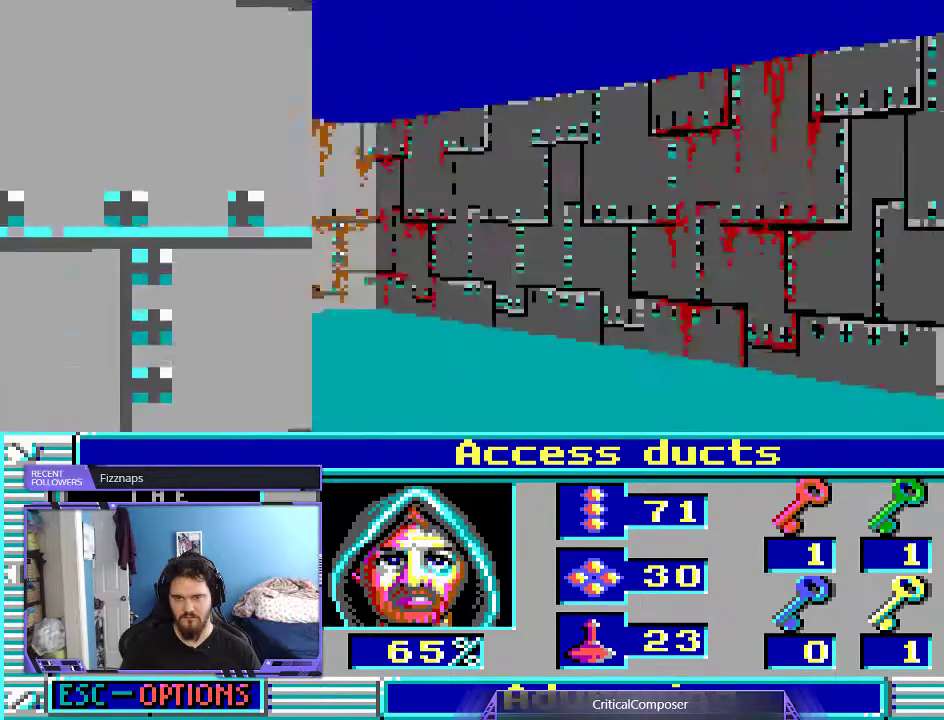
{"buttons": [], "events": []}
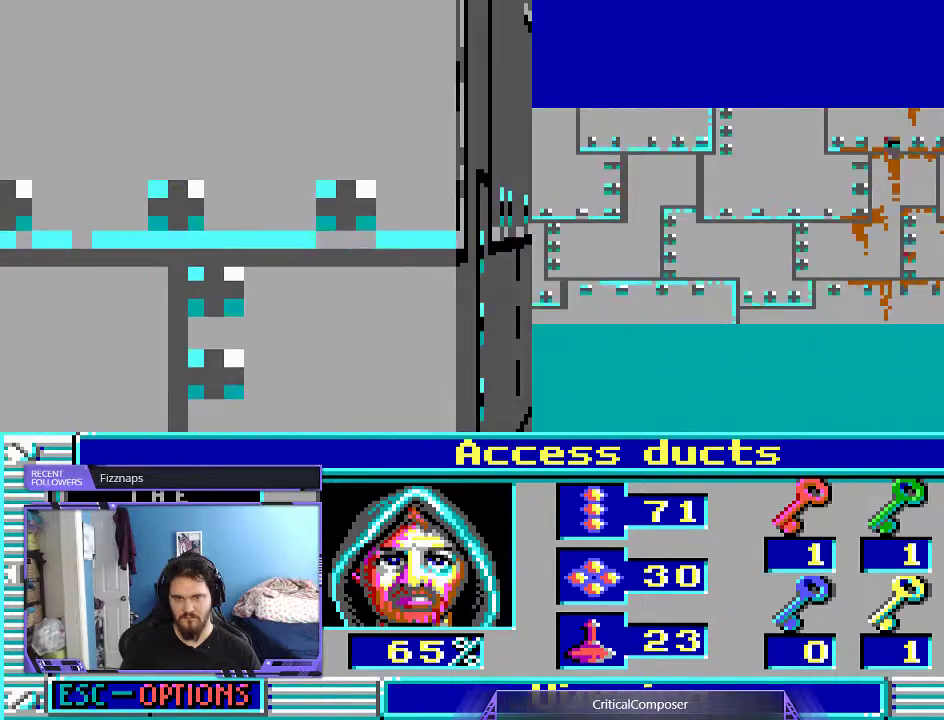
{"buttons": []}
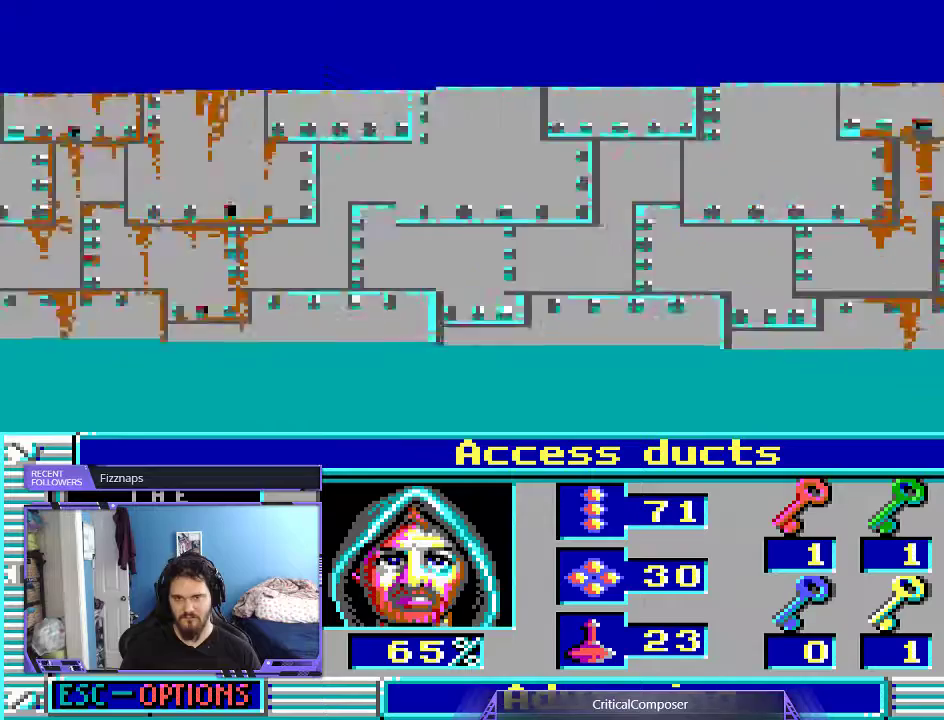
{"buttons": [], "events": []}
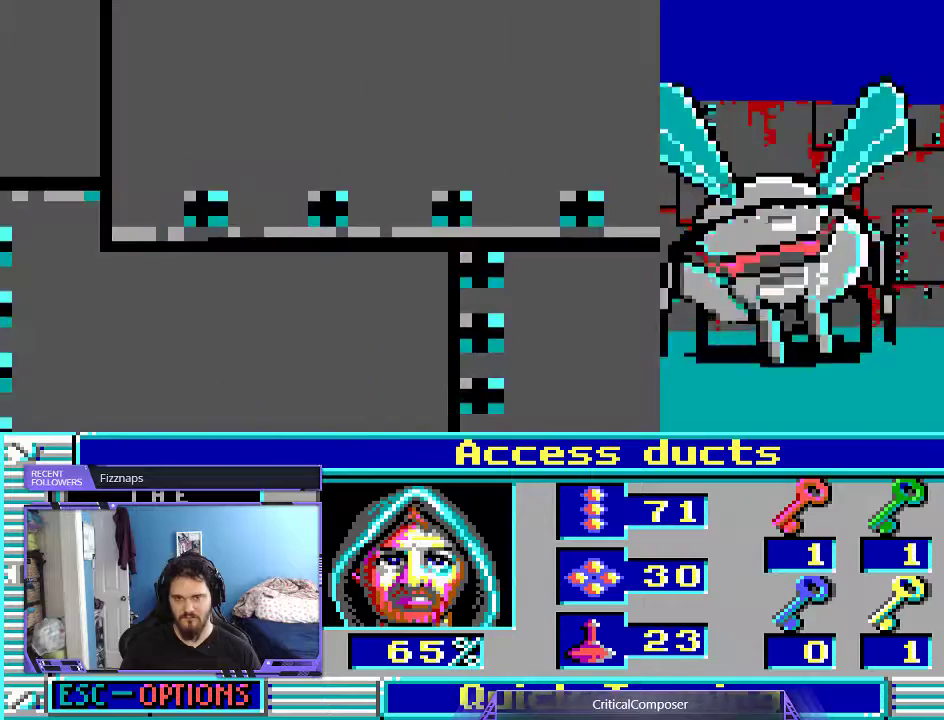
{"buttons": ["DPAD_RIGHT"], "events": [[67, "DPAD_RIGHT", "down"], [267, "R2", "down"], [333, "R2", "up"], [433, "R2", "down"], [500, "R2", "up"]]}
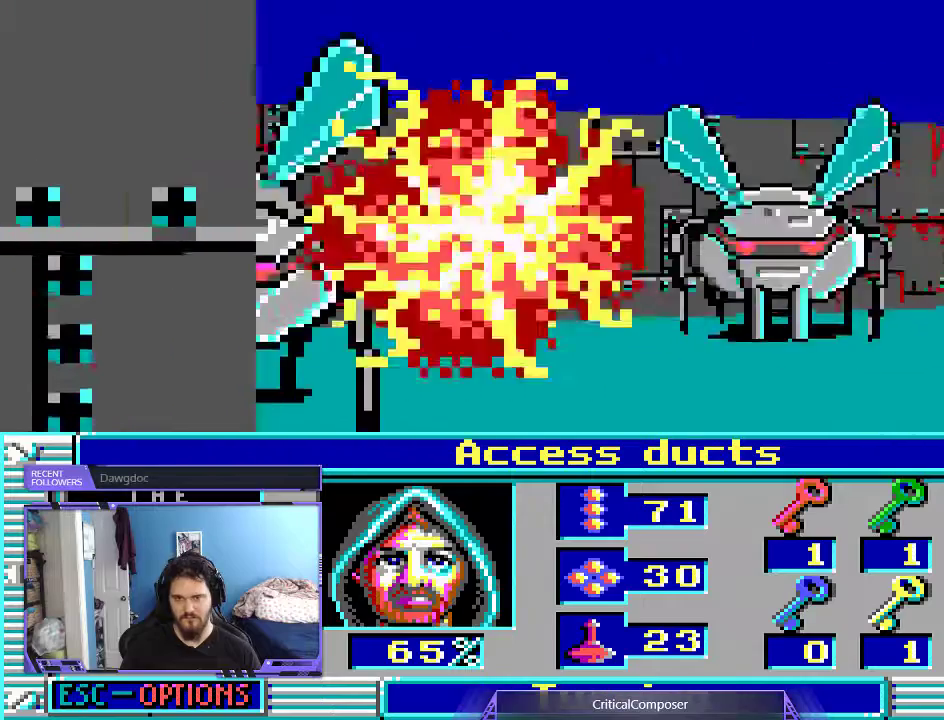
{"buttons": [], "events": [[67, "DPAD_RIGHT", "up"], [100, "R2", "down"], [133, "R2", "up"], [233, "R2", "down"], [300, "R2", "up"], [400, "R2", "down"], [500, "R2", "up"]]}
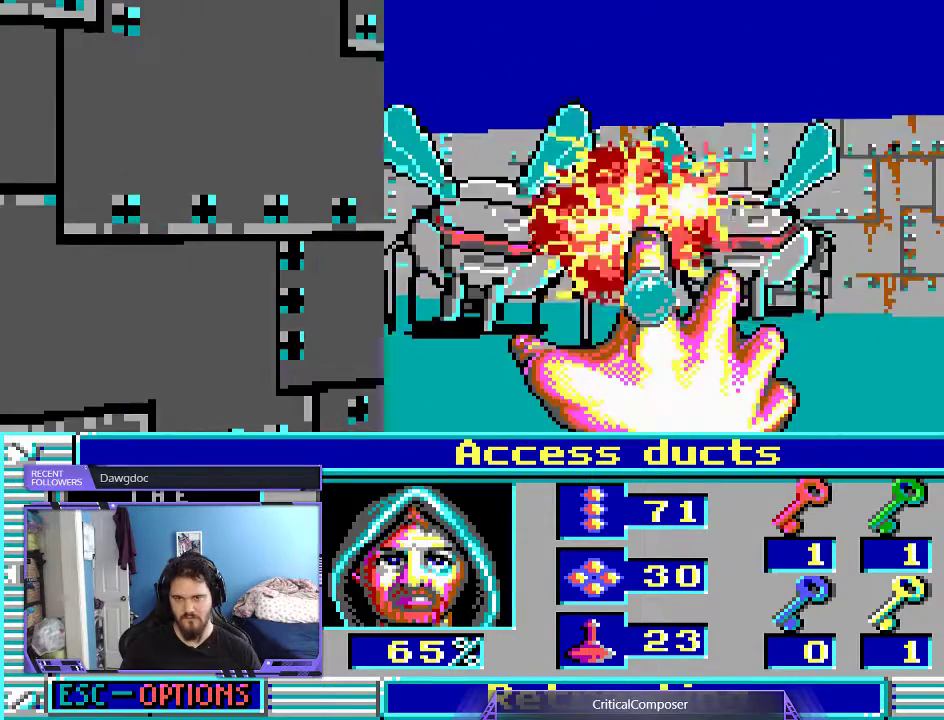
{"buttons": [], "events": [[67, "DPAD_RIGHT", "down"], [67, "R2", "down"], [133, "DPAD_RIGHT", "up"], [133, "R2", "up"], [233, "R2", "down"], [300, "R2", "up"], [400, "DPAD_RIGHT", "down"], [400, "R2", "down"], [467, "R2", "up"], [500, "DPAD_RIGHT", "up"]]}
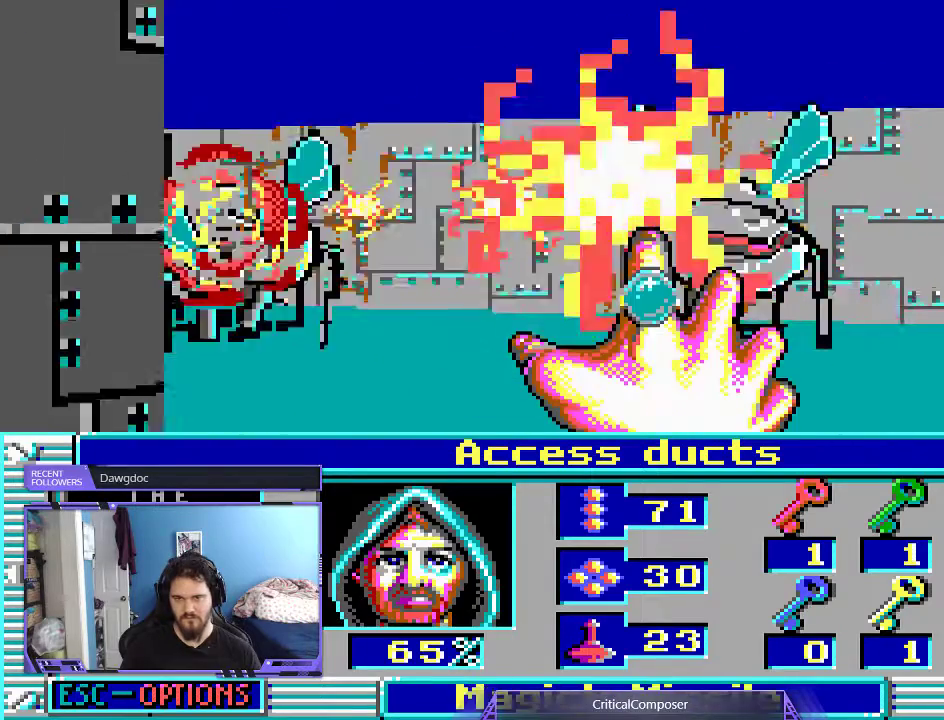
{"buttons": [], "events": [[33, "R2", "down"], [100, "R2", "up"], [200, "DPAD_RIGHT", "down"], [200, "R2", "down"], [267, "DPAD_RIGHT", "up"], [267, "R2", "up"], [367, "R2", "down"], [433, "R2", "up"]]}
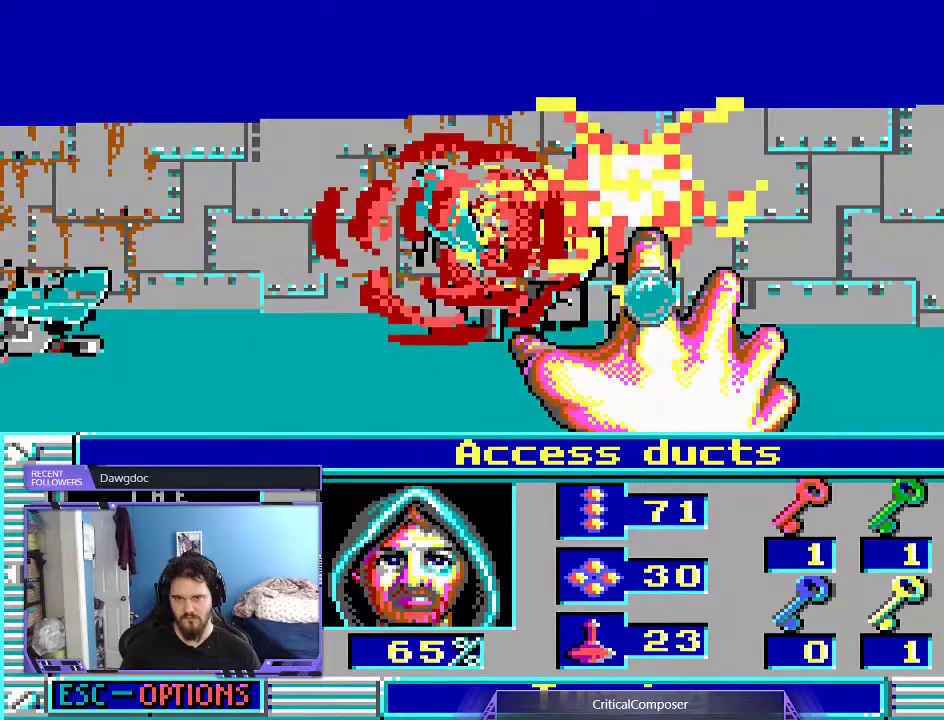
{"buttons": [], "events": [[33, "R2", "down"], [100, "R2", "up"], [200, "R2", "down"], [233, "DPAD_LEFT", "down"], [267, "R2", "up"], [300, "DPAD_LEFT", "up"]]}
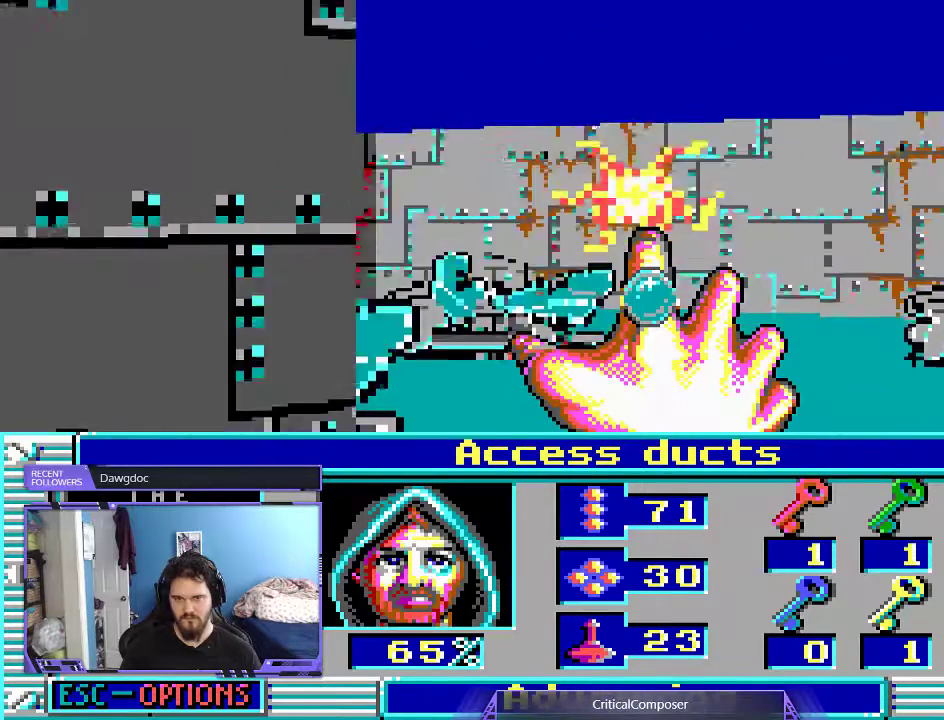
{"buttons": [], "events": []}
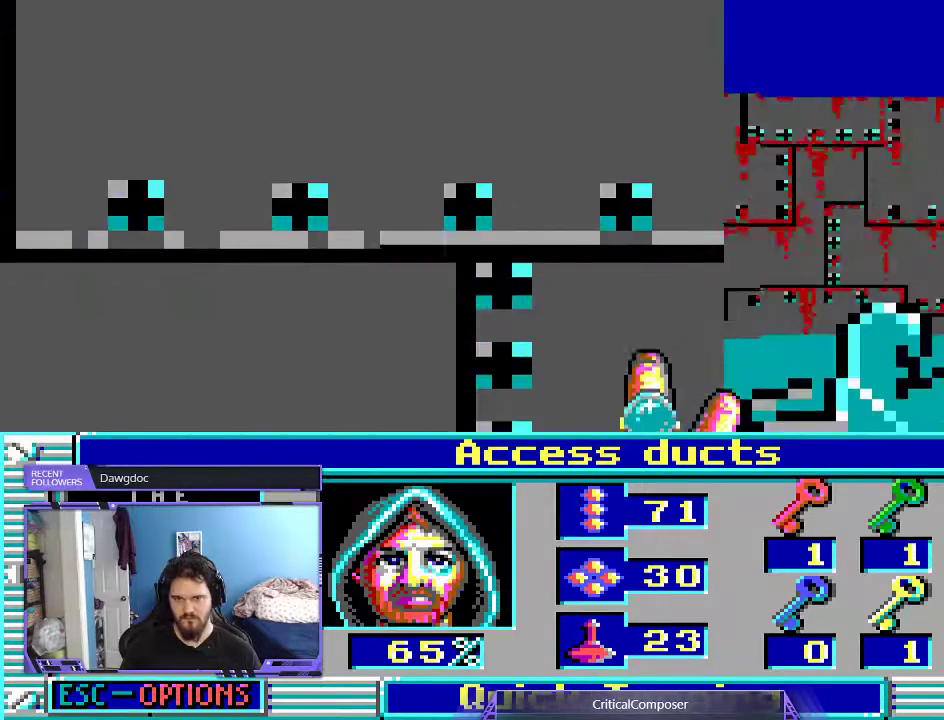
{"buttons": [], "events": [[267, "L2", "down"], [500, "L2", "up"]]}
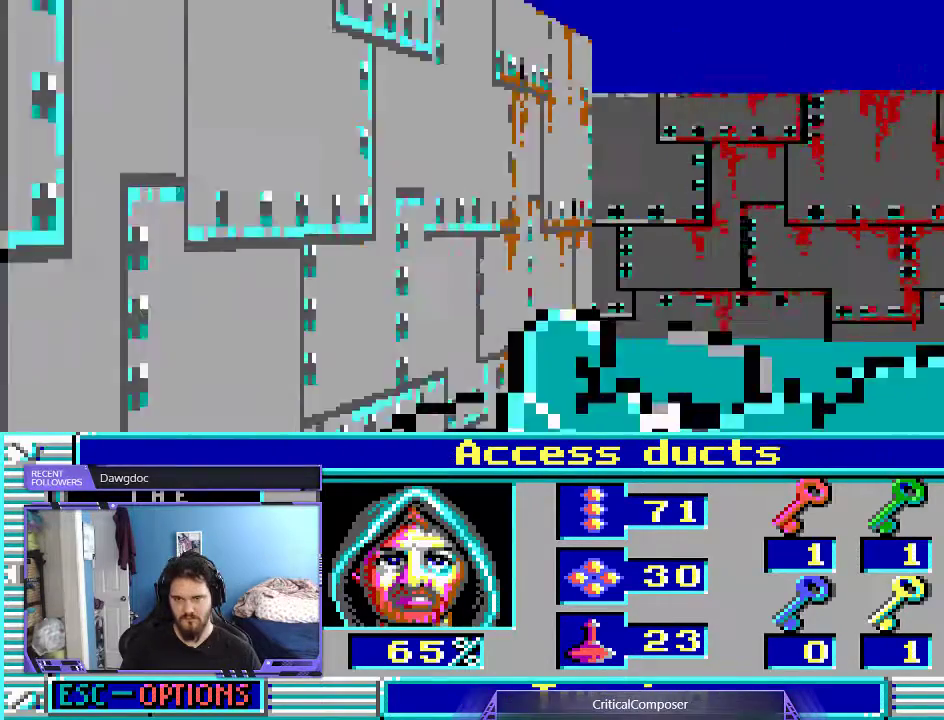
{"buttons": [], "events": [[67, "DPAD_UP", "down"], [267, "DPAD_UP", "up"]]}
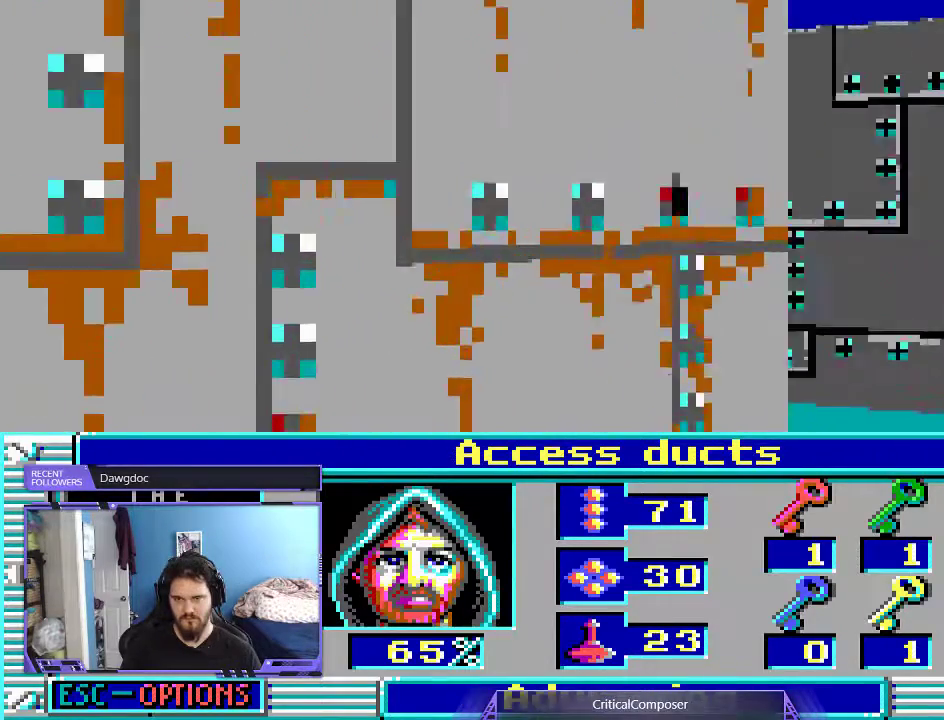
{"buttons": ["L2"], "events": [[400, "L2", "down"]]}
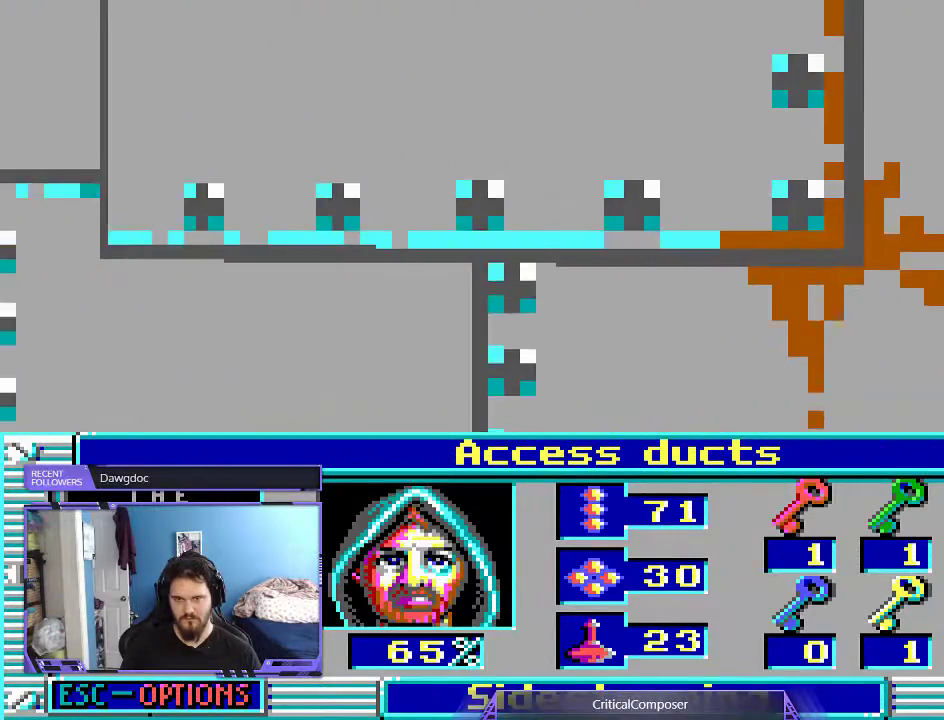
{"buttons": ["L2", "R2"], "events": [[367, "R2", "down"], [433, "R2", "up"], [500, "R2", "down"]]}
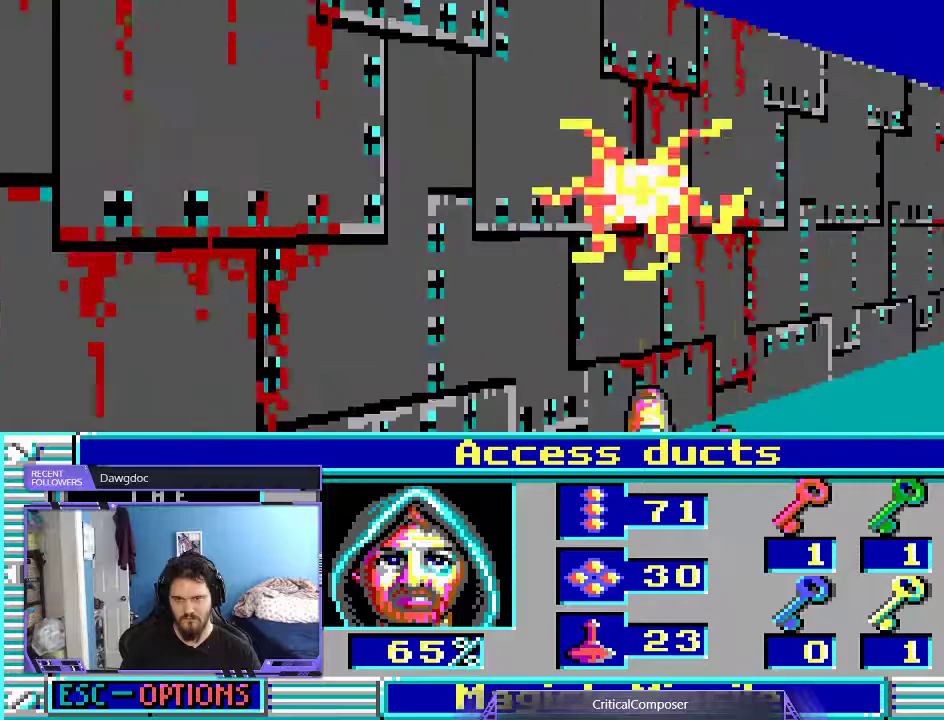
{"buttons": [], "events": [[133, "R2", "up"], [167, "L2", "up"], [200, "R2", "down"], [300, "R2", "up"], [367, "R2", "down"], [467, "R2", "up"]]}
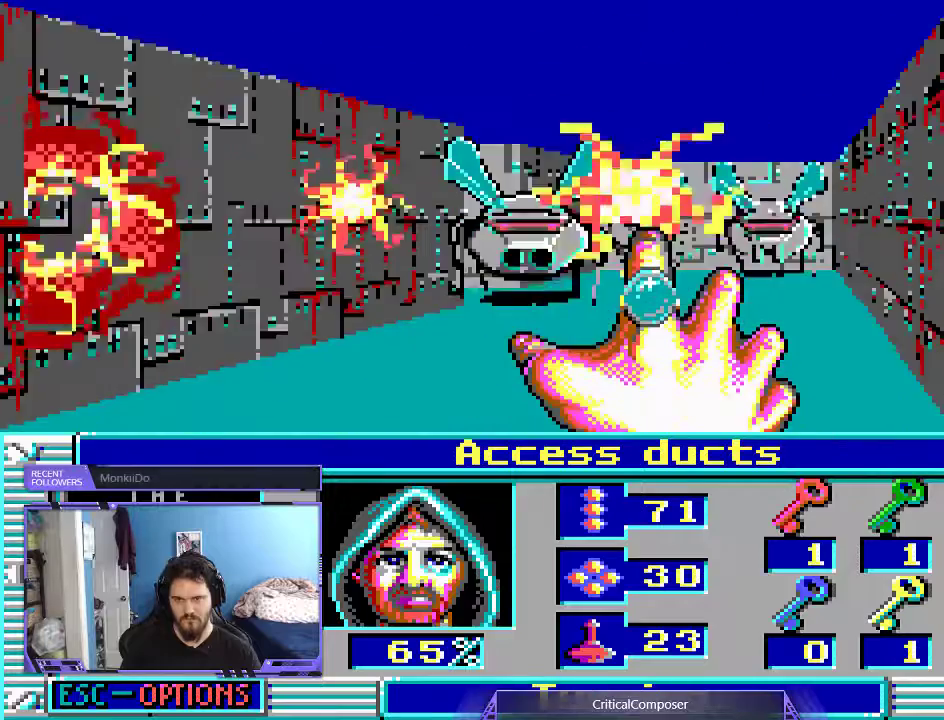
{"buttons": [], "events": [[33, "DPAD_RIGHT", "down"], [33, "R2", "down"], [133, "R2", "up"], [167, "DPAD_RIGHT", "up"], [200, "R2", "down"], [300, "R2", "up"], [367, "R2", "down"], [467, "R2", "up"]]}
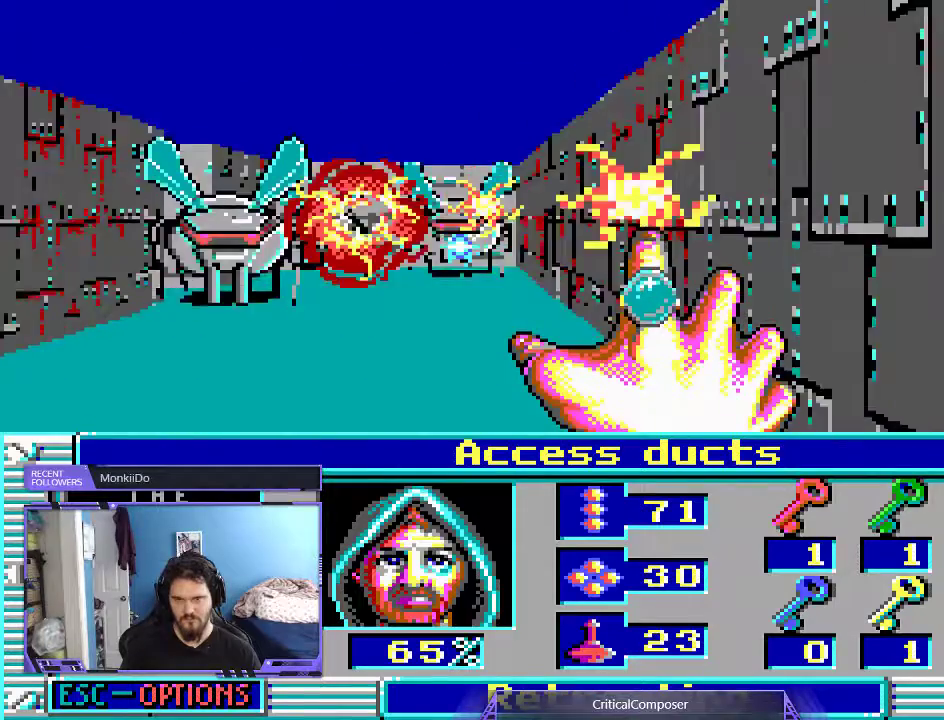
{"buttons": ["L2", "R2"], "events": [[33, "L2", "down"], [33, "R2", "down"], [133, "R2", "up"], [200, "R2", "down"], [300, "R2", "up"], [367, "R2", "down"]]}